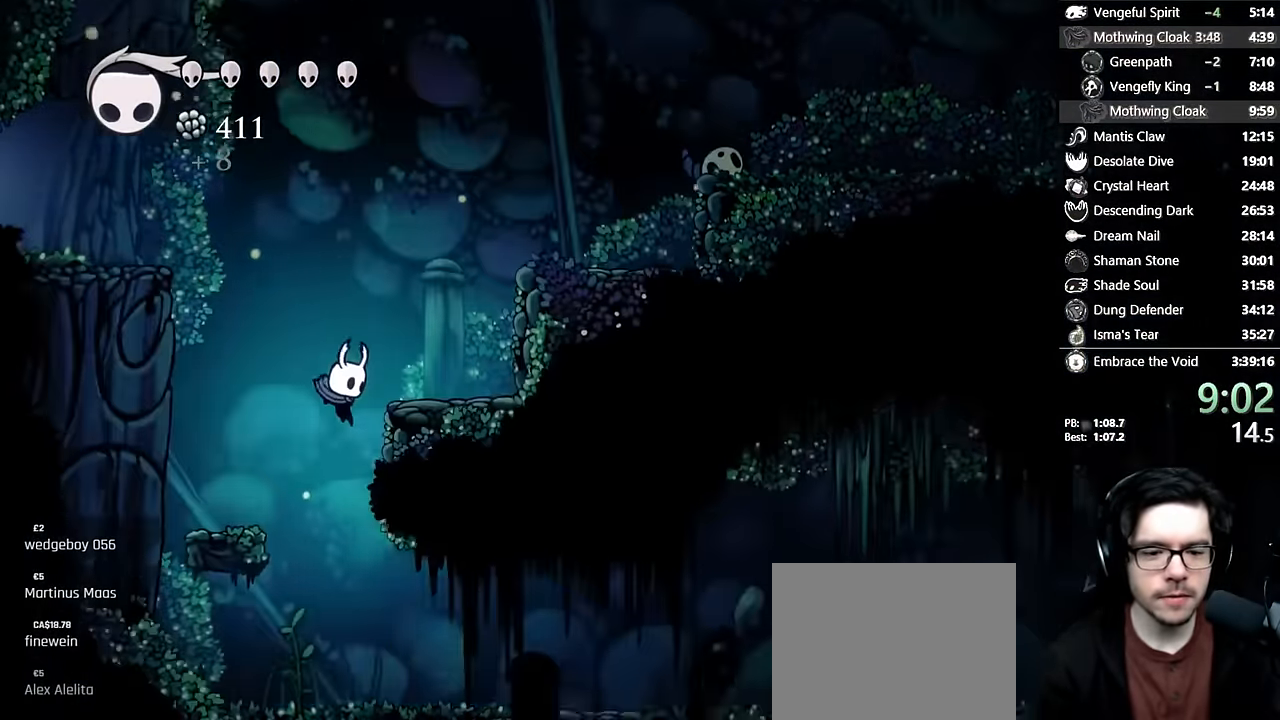
Gameplay with a controller (Xbox layout); each line is a JSON object with the inputs held at the frame after it. "events" lists button and stick changes between this image and that frame as [ms after this image, input, new state], when the widget could be followed in between. Not read: L3 R3.
{"buttons": ["DPAD_RIGHT"], "left_stick": "center", "right_stick": "center", "events": []}
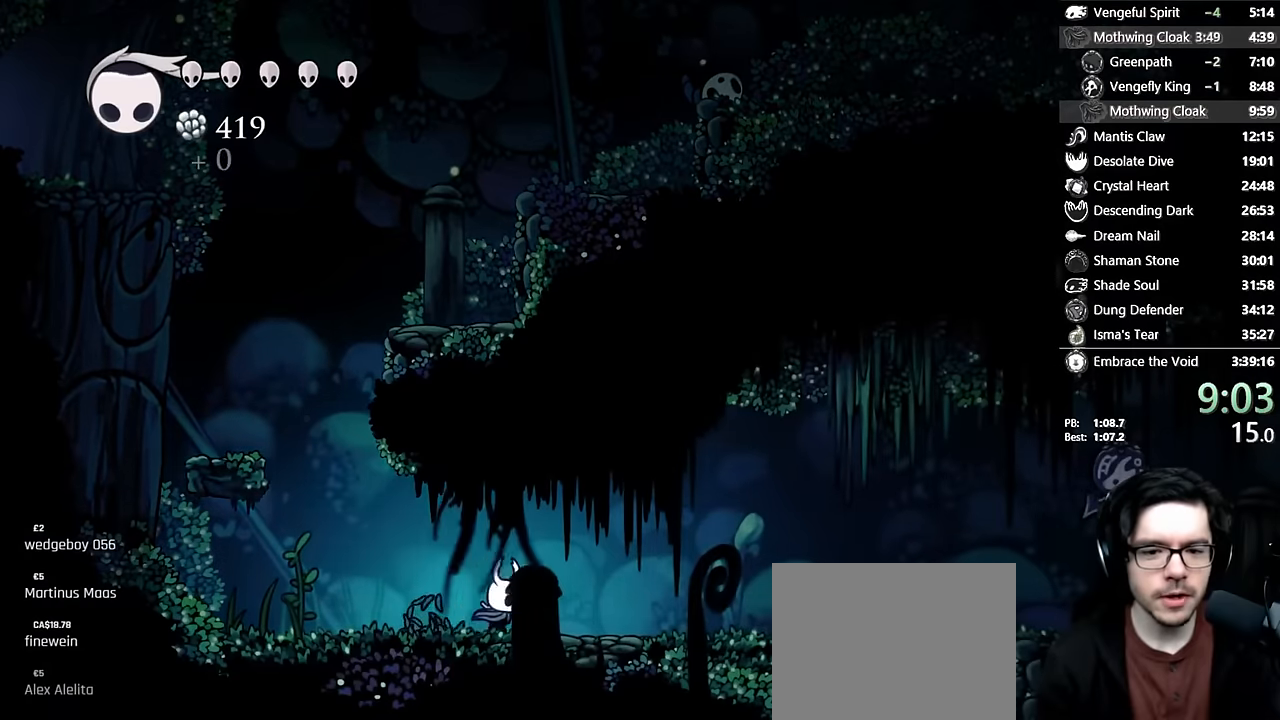
{"buttons": ["A", "DPAD_RIGHT"], "left_stick": "center", "right_stick": "center", "events": [[450, "A", "down"]]}
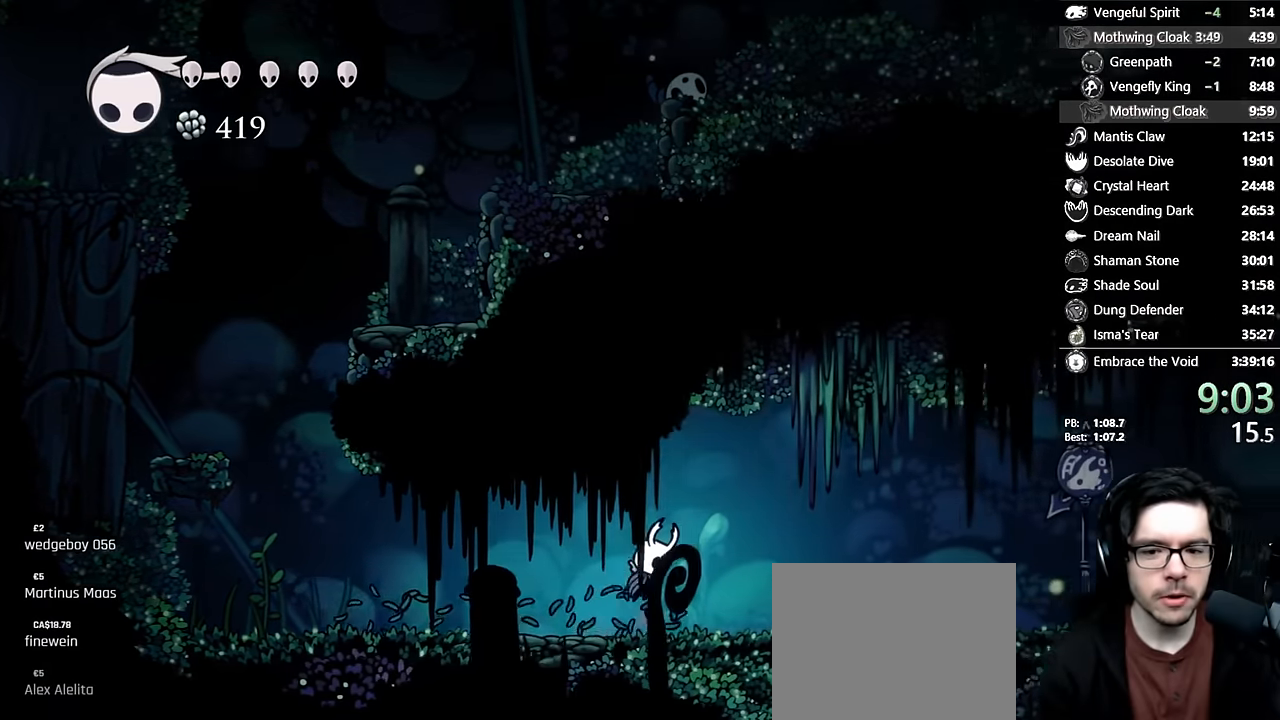
{"buttons": ["DPAD_RIGHT"], "left_stick": "center", "right_stick": "center", "events": [[150, "A", "up"]]}
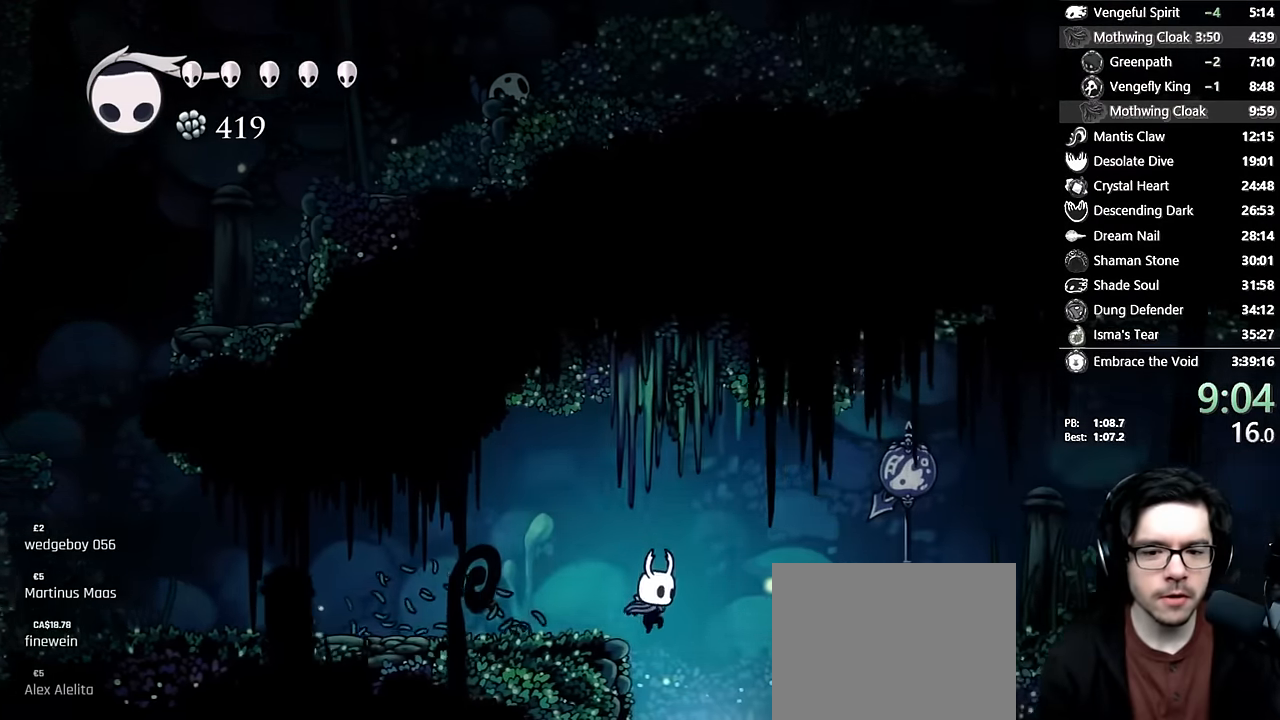
{"buttons": [], "left_stick": "center", "right_stick": "center", "events": [[50, "DPAD_RIGHT", "up"], [66, "DPAD_LEFT", "down"], [133, "X", "down"], [216, "DPAD_LEFT", "up"], [333, "X", "up"]]}
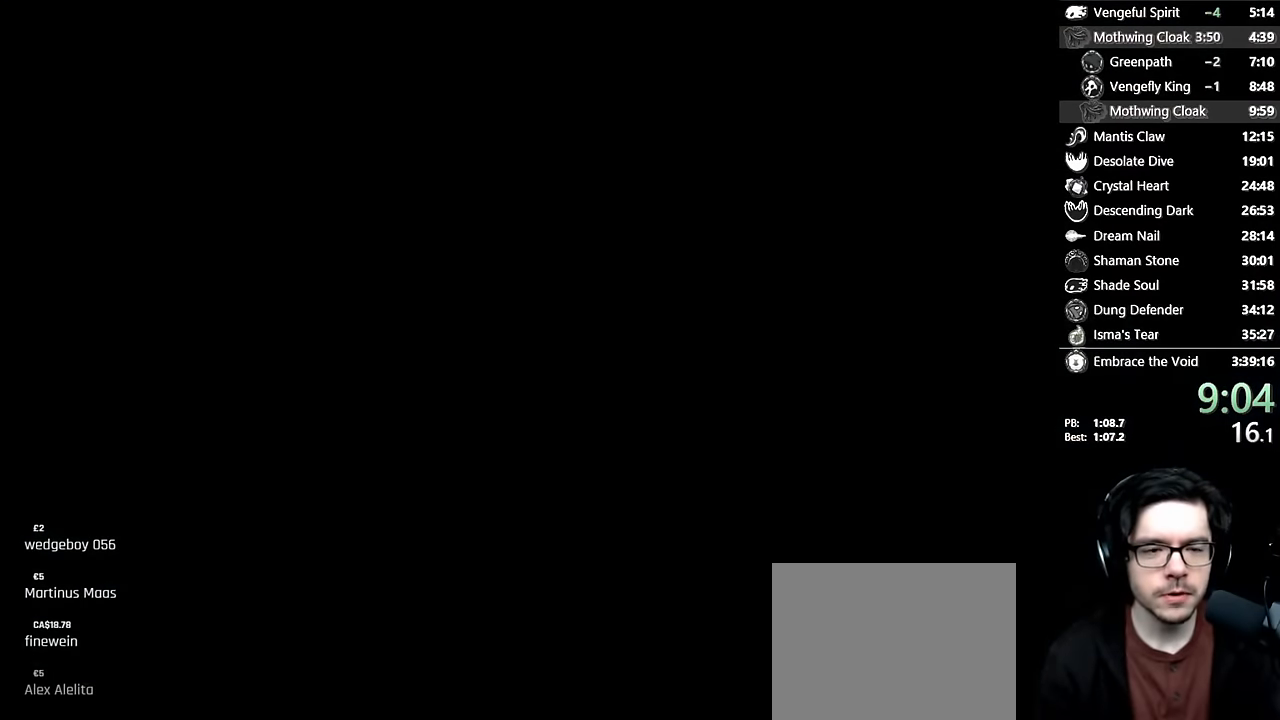
{"buttons": [], "left_stick": "center", "right_stick": "center", "events": []}
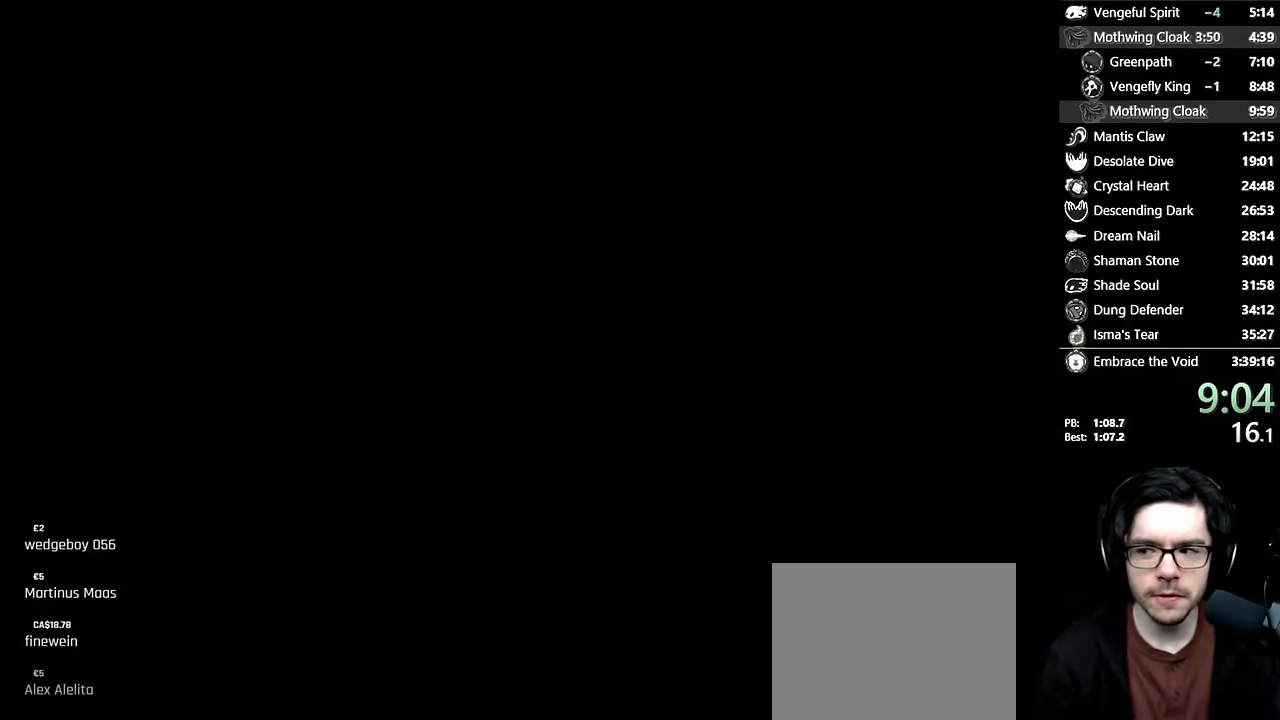
{"buttons": [], "left_stick": "center", "right_stick": "center", "events": []}
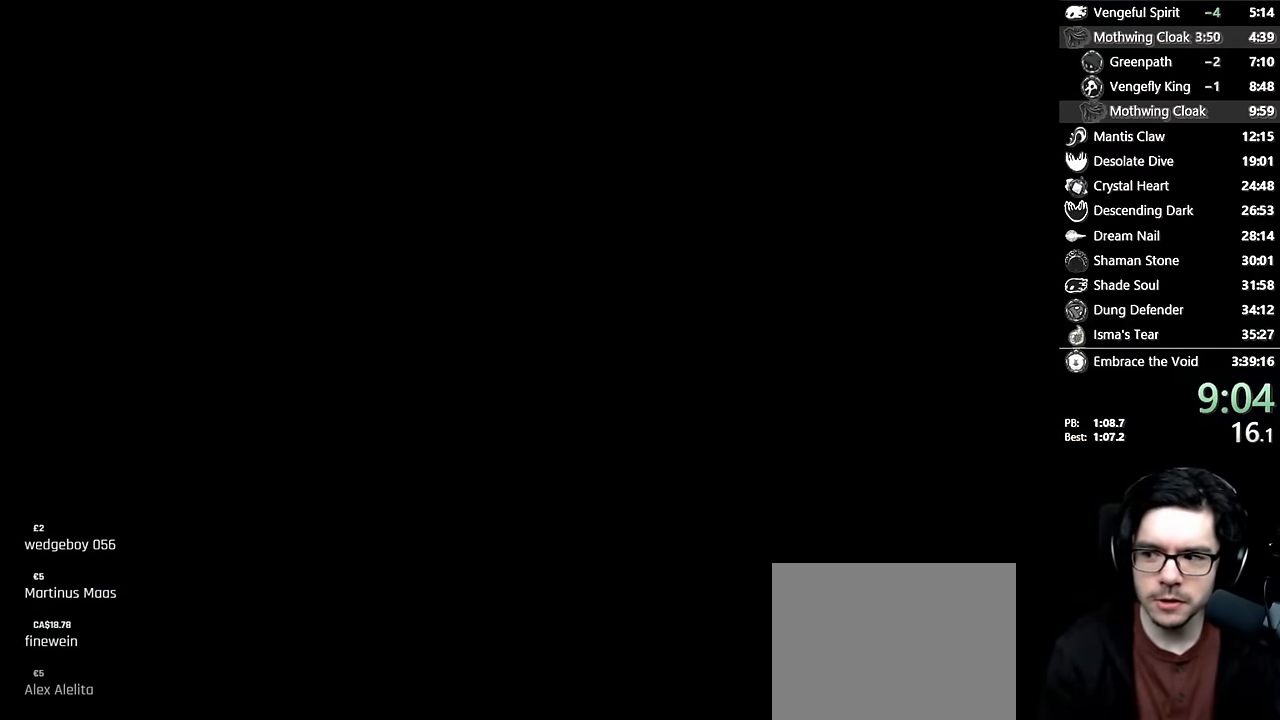
{"buttons": ["DPAD_LEFT"], "left_stick": "center", "right_stick": "center", "events": [[383, "DPAD_LEFT", "down"]]}
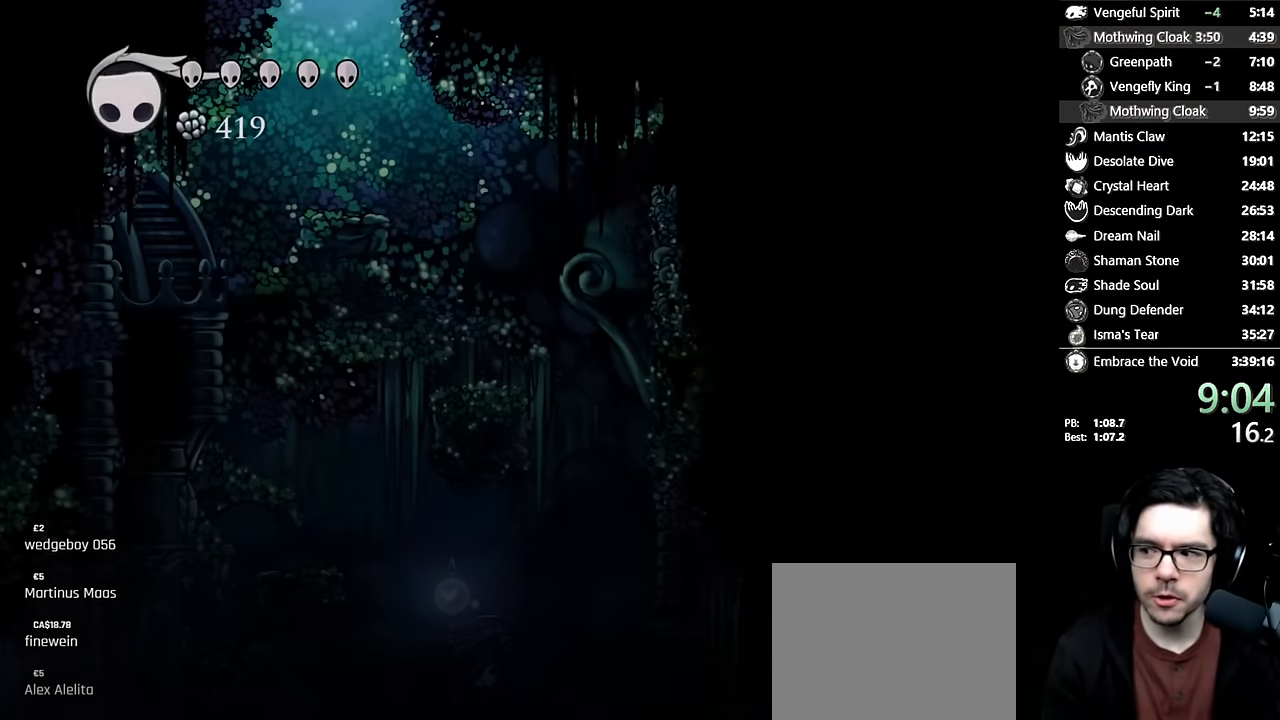
{"buttons": ["DPAD_LEFT"], "left_stick": "center", "right_stick": "center", "events": []}
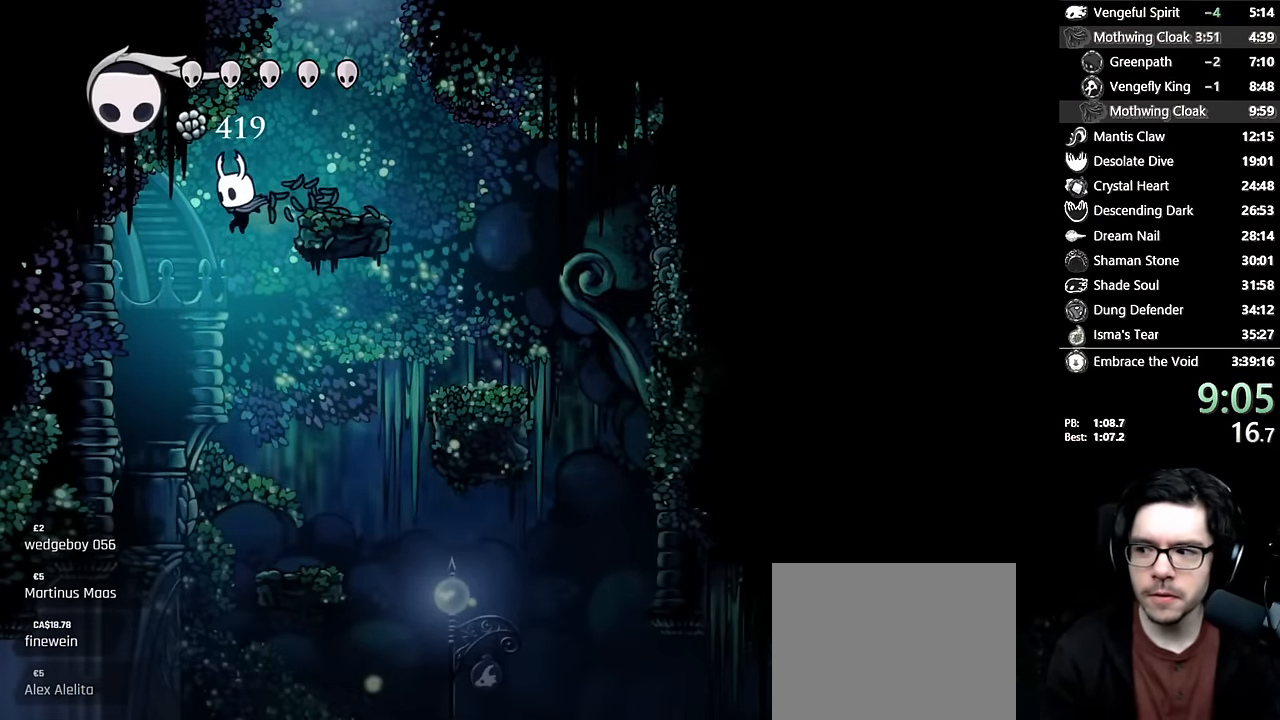
{"buttons": ["DPAD_LEFT"], "left_stick": "center", "right_stick": "center", "events": []}
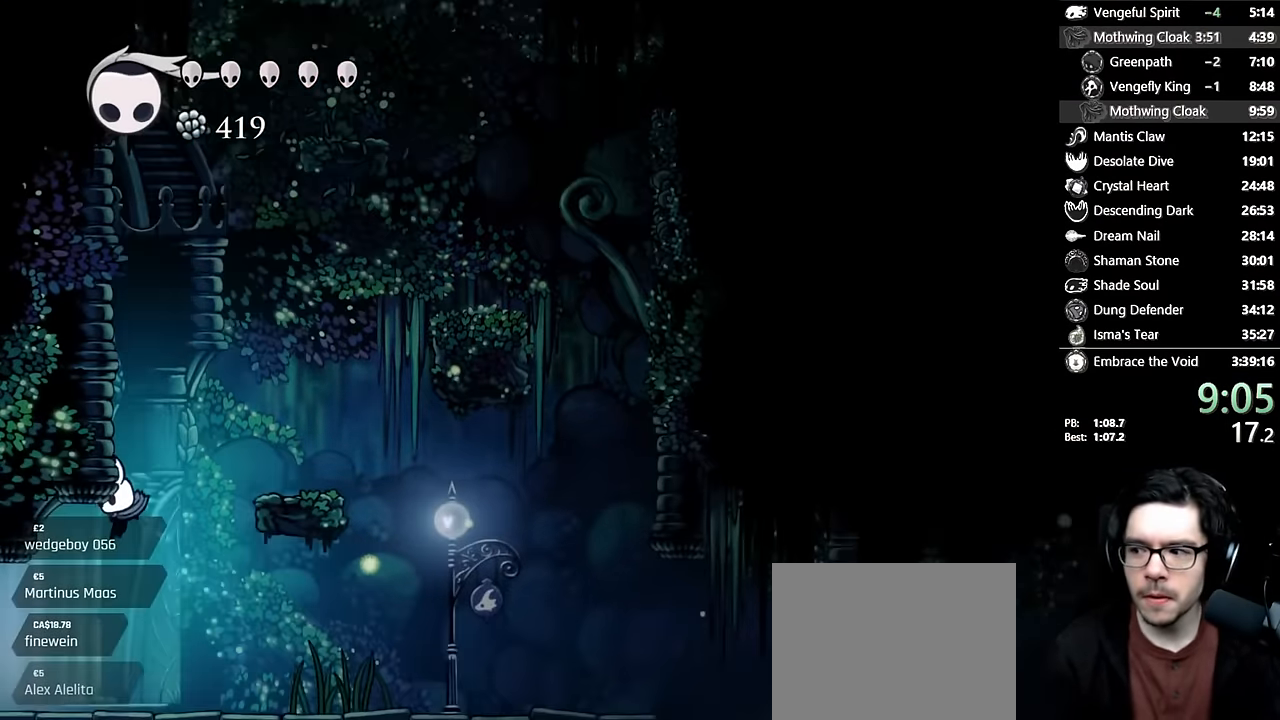
{"buttons": ["DPAD_LEFT"], "left_stick": "center", "right_stick": "center", "events": []}
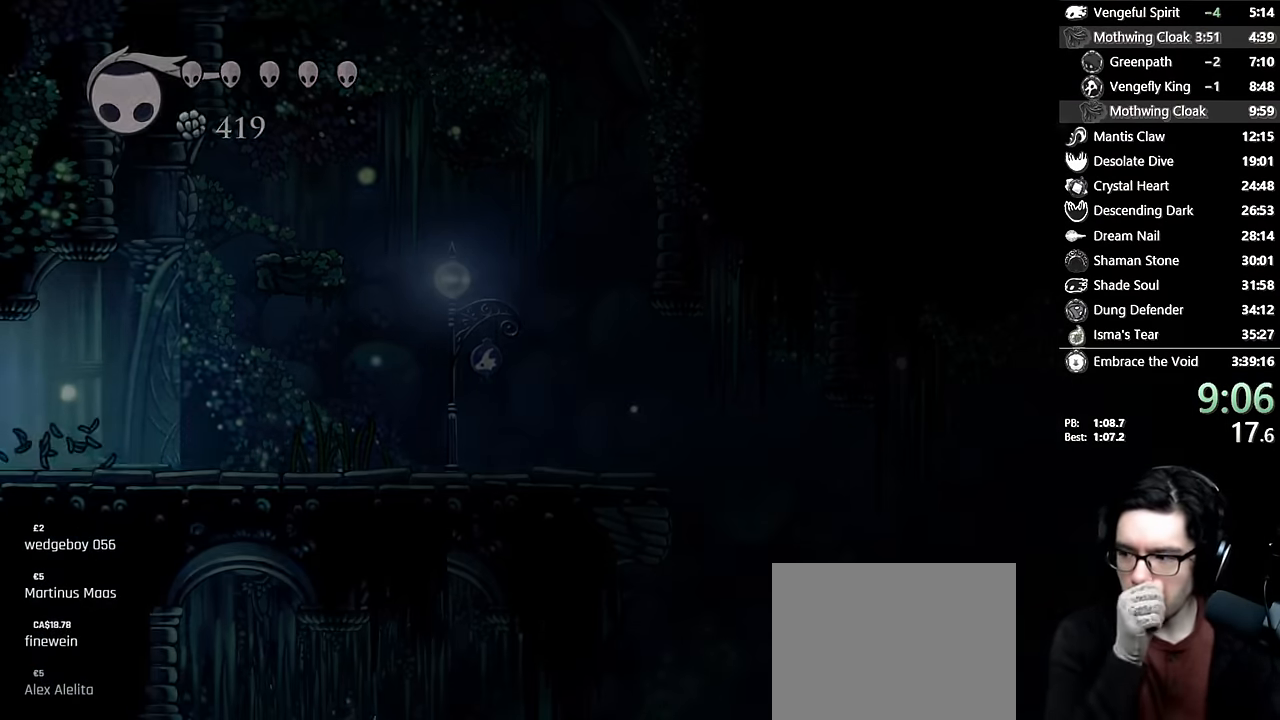
{"buttons": [], "left_stick": "center", "right_stick": "center", "events": [[483, "DPAD_LEFT", "up"]]}
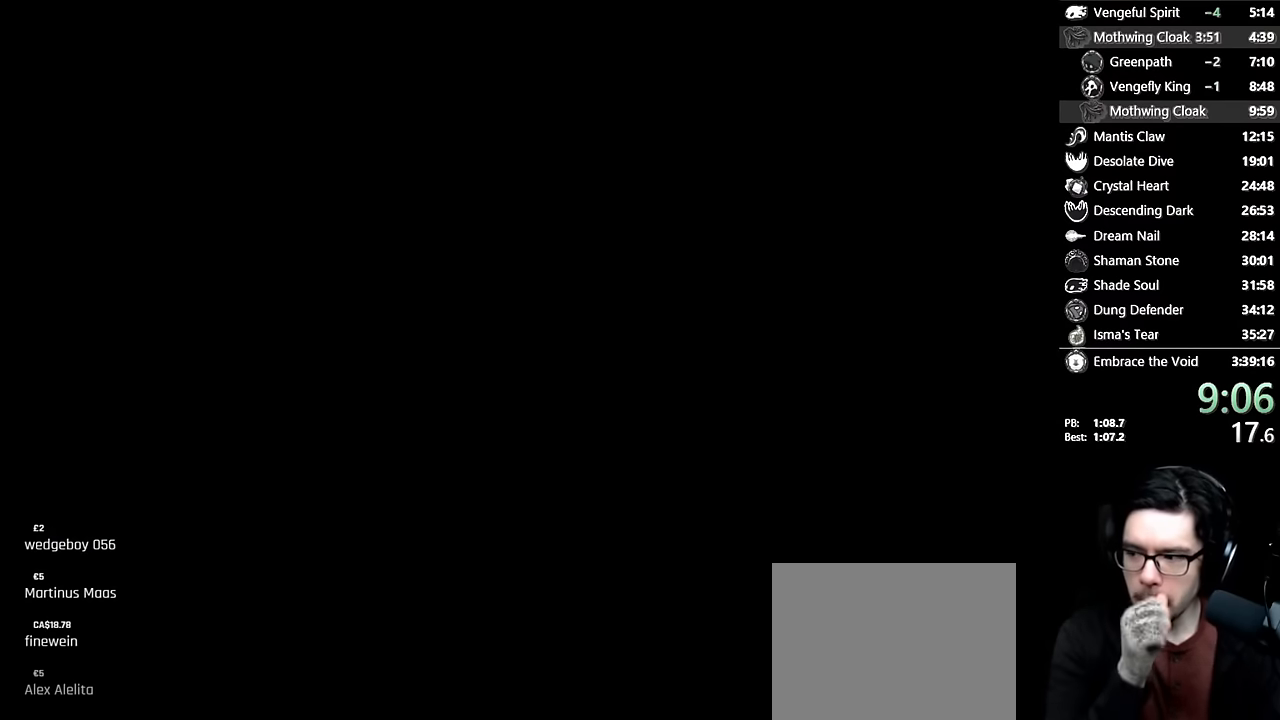
{"buttons": ["DPAD_LEFT"], "left_stick": "center", "right_stick": "center", "events": [[450, "DPAD_LEFT", "down"]]}
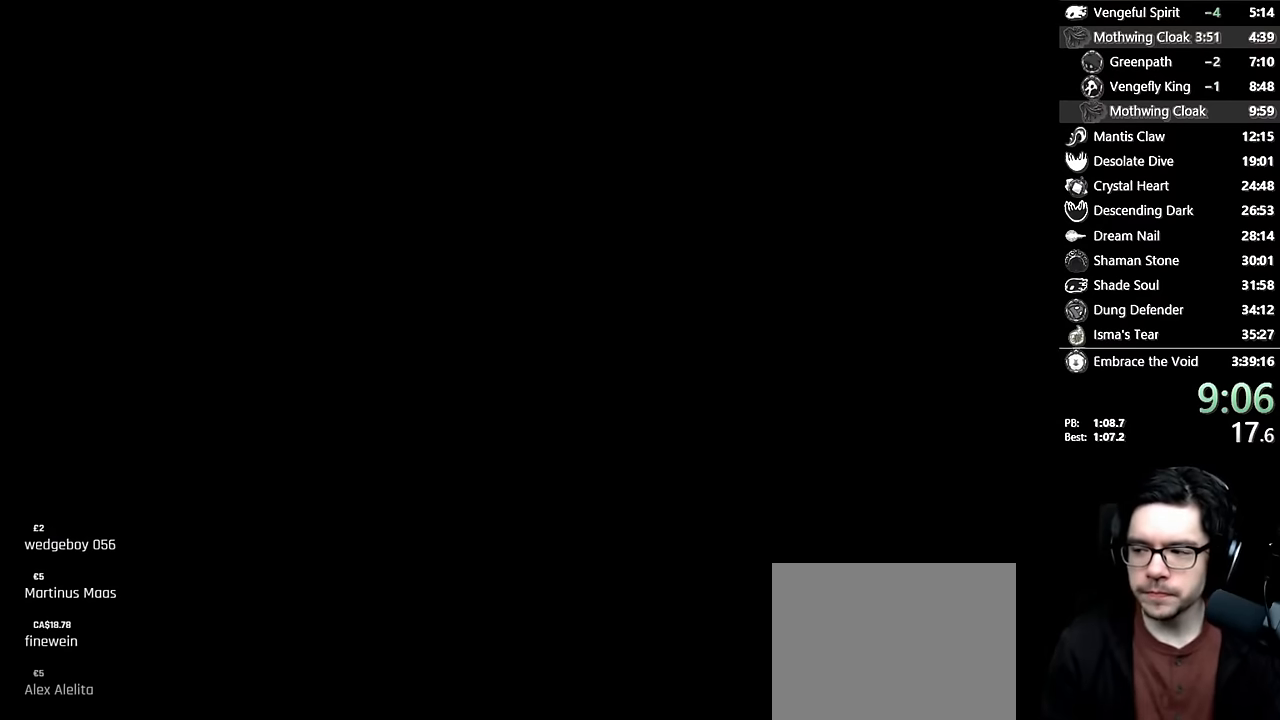
{"buttons": ["DPAD_LEFT"], "left_stick": "center", "right_stick": "center", "events": []}
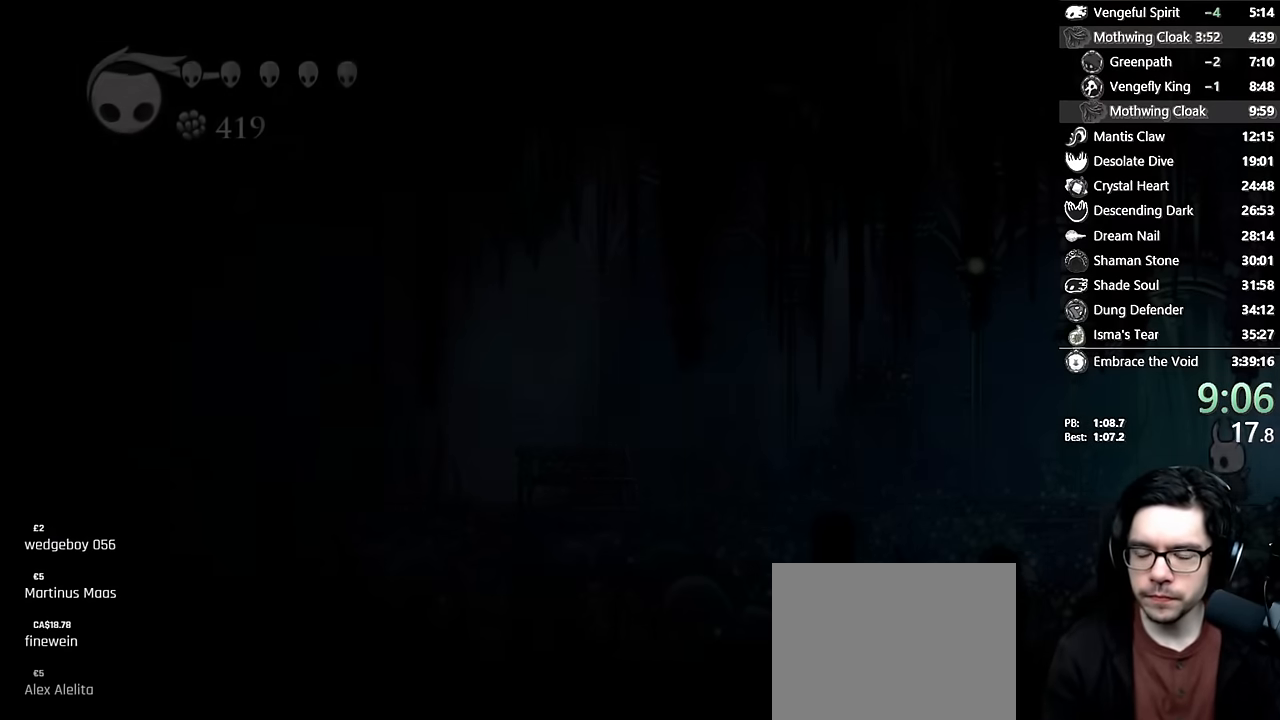
{"buttons": ["A", "DPAD_LEFT"], "left_stick": "center", "right_stick": "center", "events": [[400, "A", "down"]]}
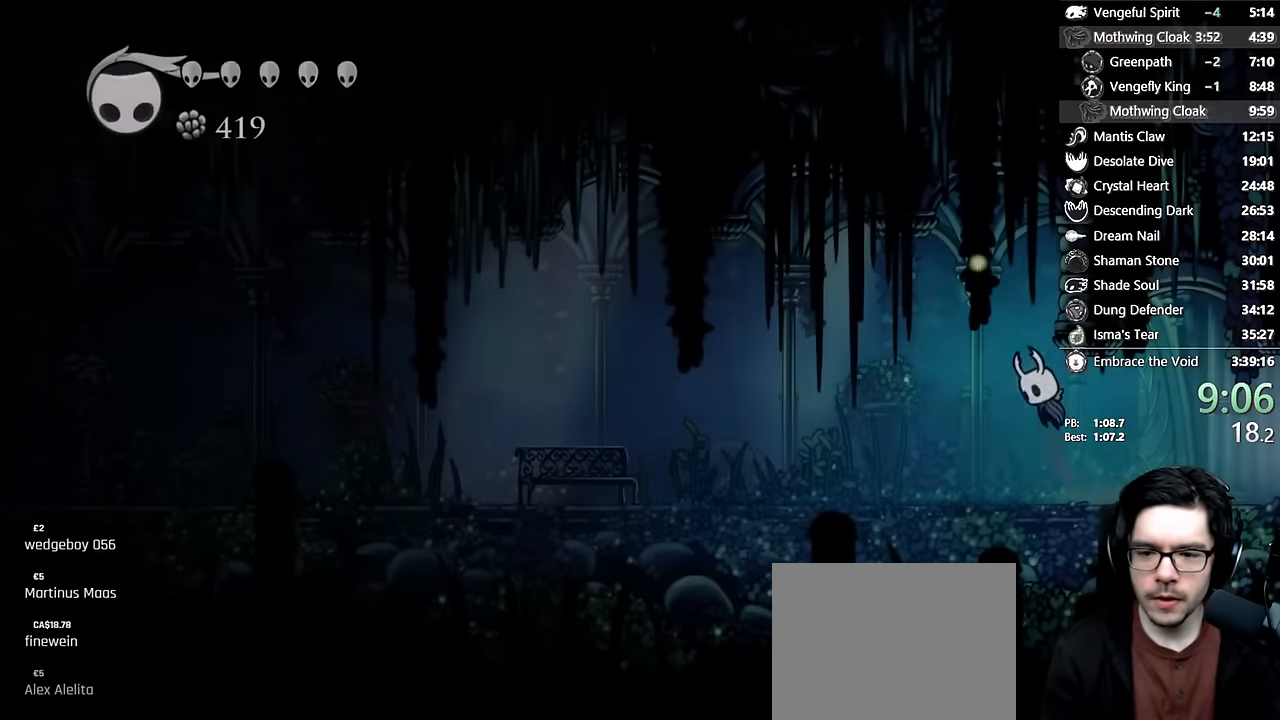
{"buttons": ["DPAD_LEFT"], "left_stick": "center", "right_stick": "center", "events": [[16, "A", "up"], [150, "X", "down"], [383, "X", "up"]]}
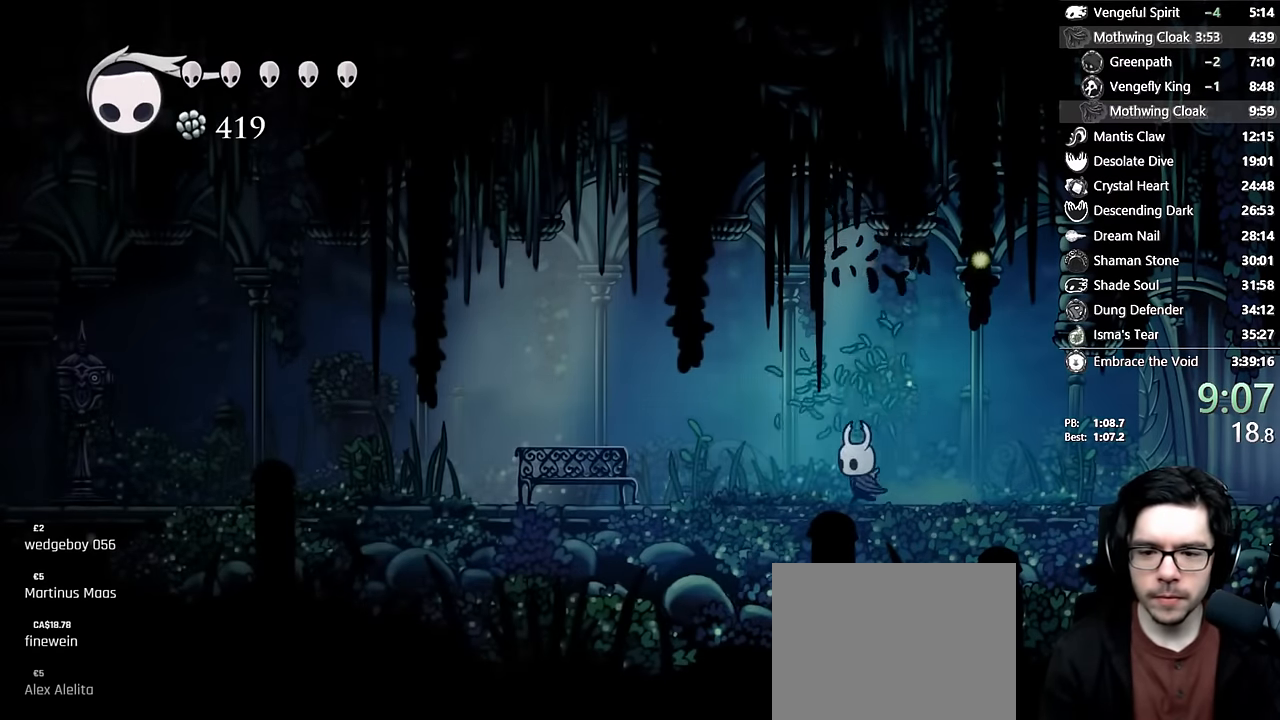
{"buttons": ["A", "DPAD_LEFT"], "left_stick": "center", "right_stick": "center", "events": [[16, "X", "down"], [266, "X", "up"], [466, "A", "down"]]}
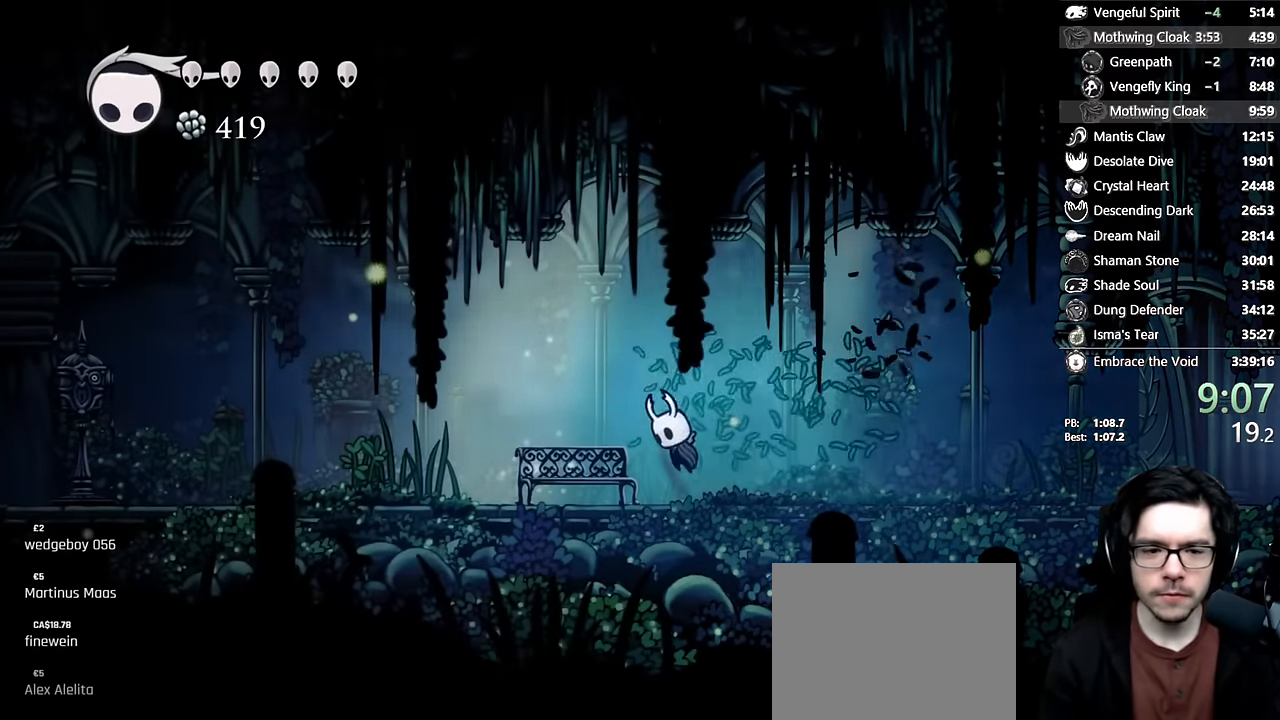
{"buttons": ["X", "DPAD_LEFT"], "left_stick": "center", "right_stick": "center", "events": [[116, "A", "up"], [433, "X", "down"]]}
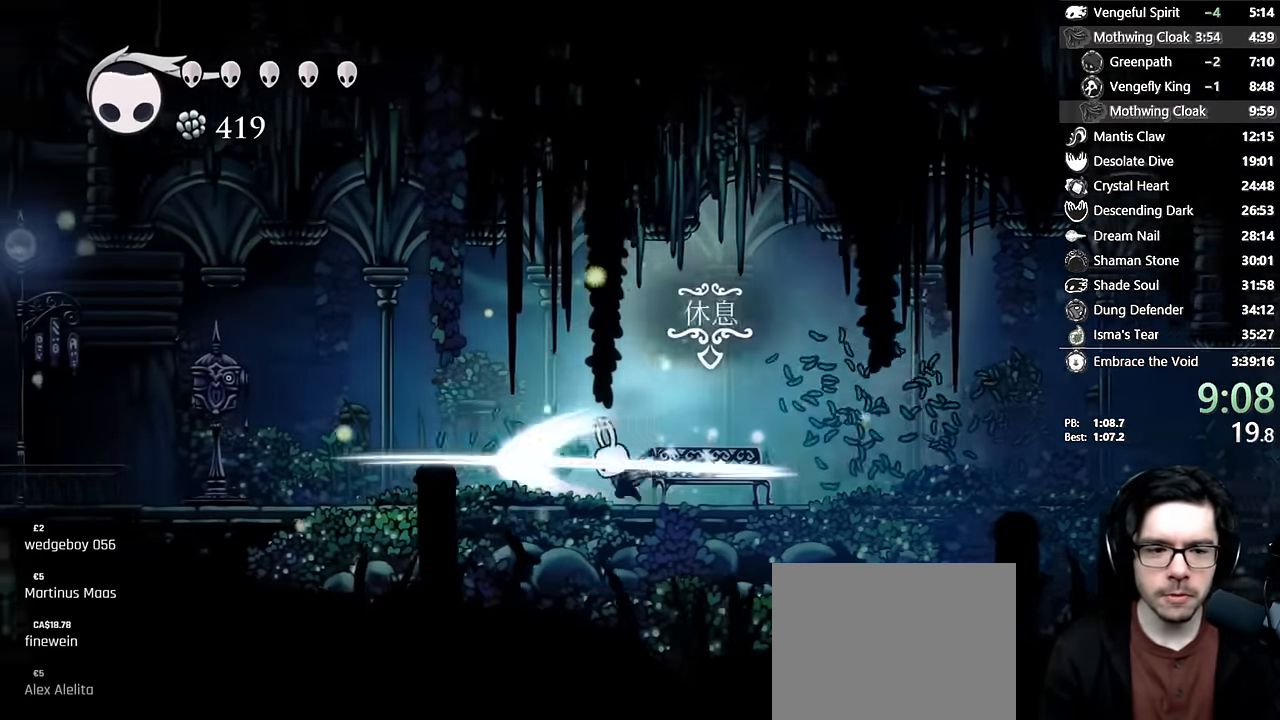
{"buttons": ["DPAD_LEFT"], "left_stick": "center", "right_stick": "center", "events": [[133, "X", "up"]]}
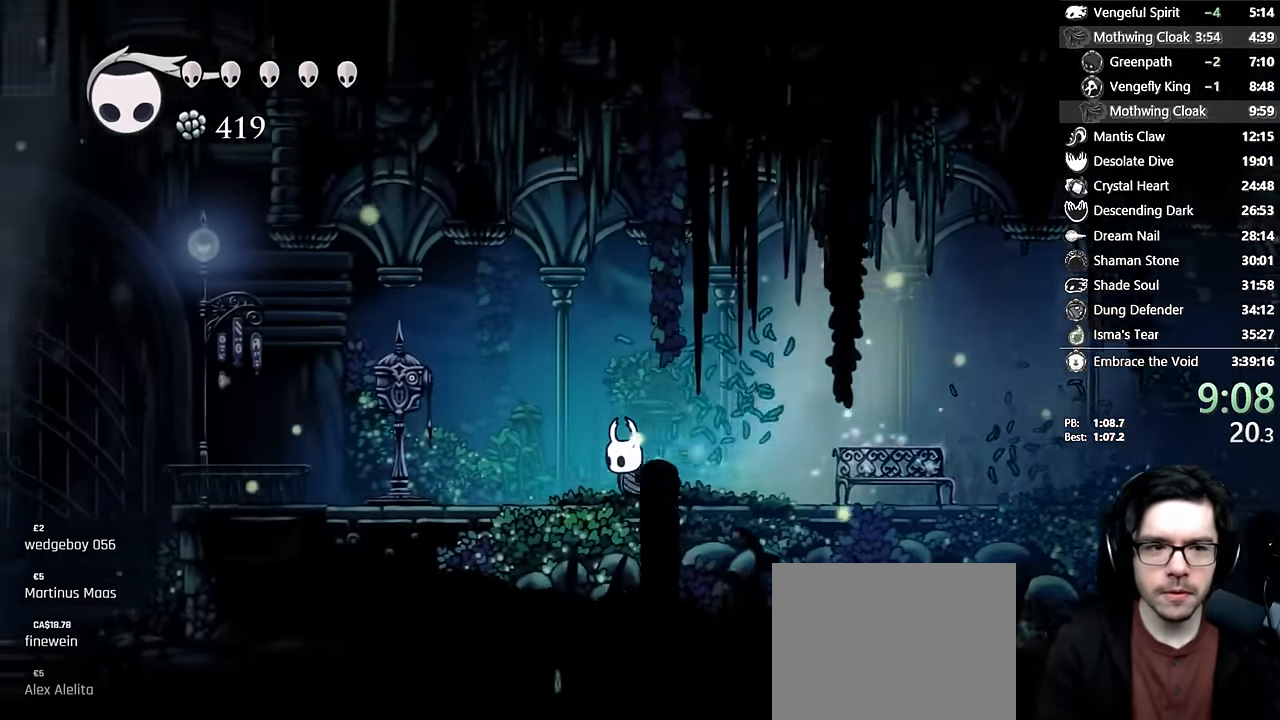
{"buttons": ["DPAD_UP", "DPAD_LEFT"], "left_stick": "center", "right_stick": "center", "events": [[500, "DPAD_UP", "down"]]}
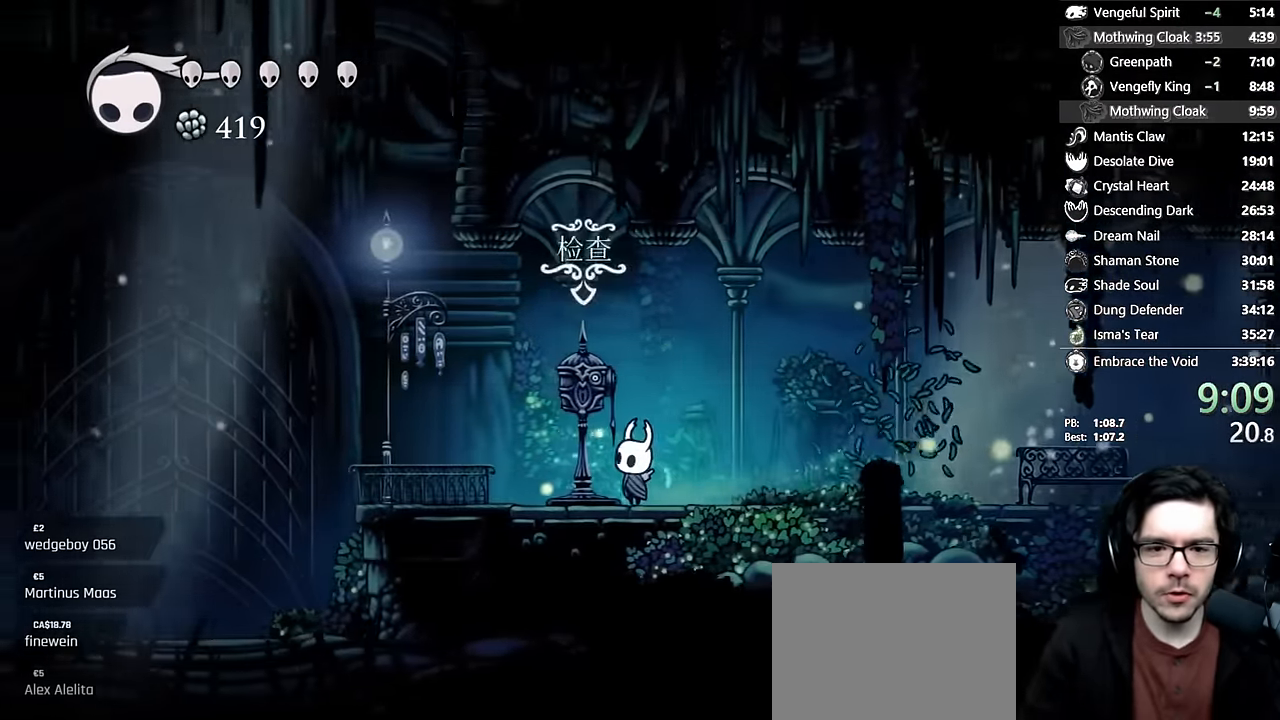
{"buttons": ["A"], "left_stick": "center", "right_stick": "center", "events": [[16, "DPAD_LEFT", "up"], [183, "DPAD_UP", "up"], [250, "A", "down"], [316, "A", "up"], [316, "X", "down"], [400, "A", "down"], [400, "X", "up"], [450, "A", "up"], [450, "X", "down"], [483, "A", "down"], [483, "X", "up"]]}
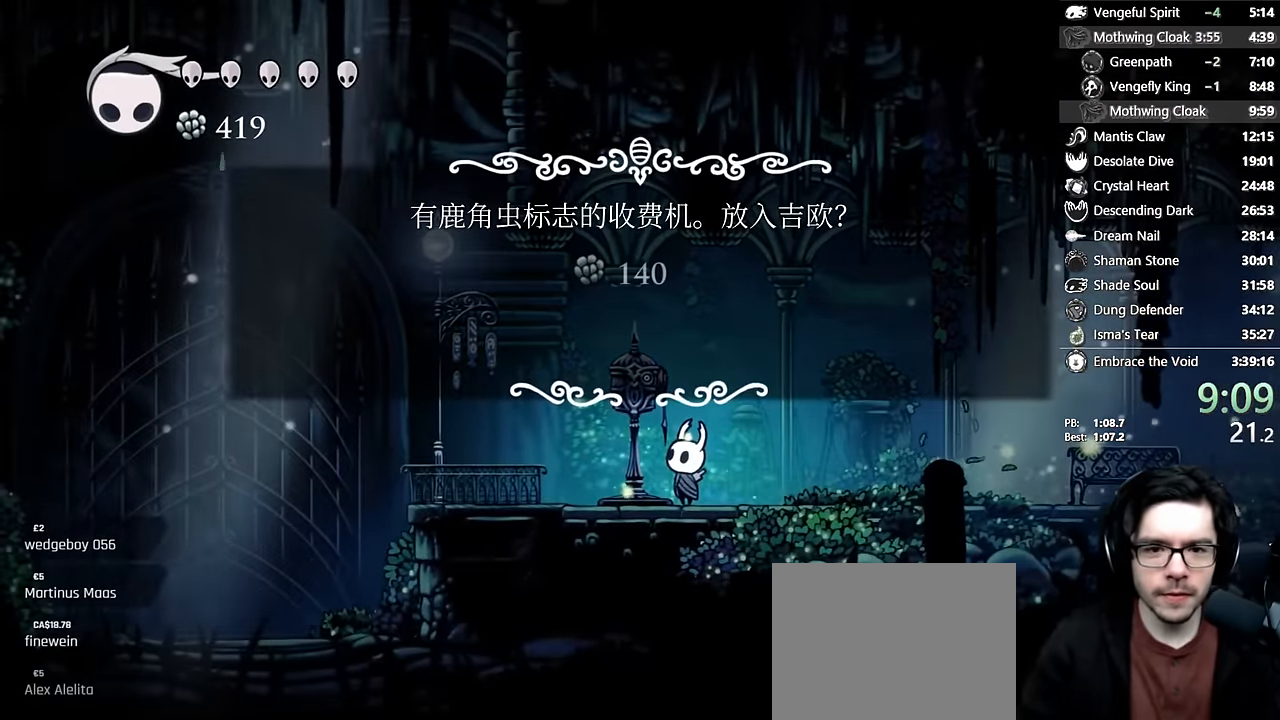
{"buttons": ["A"], "left_stick": "center", "right_stick": "center", "events": [[16, "A", "up"], [33, "A", "down"], [50, "X", "down"], [66, "X", "up"], [133, "A", "up"], [333, "DPAD_LEFT", "down"], [366, "A", "down"], [450, "A", "up"], [450, "DPAD_LEFT", "up"], [483, "A", "down"]]}
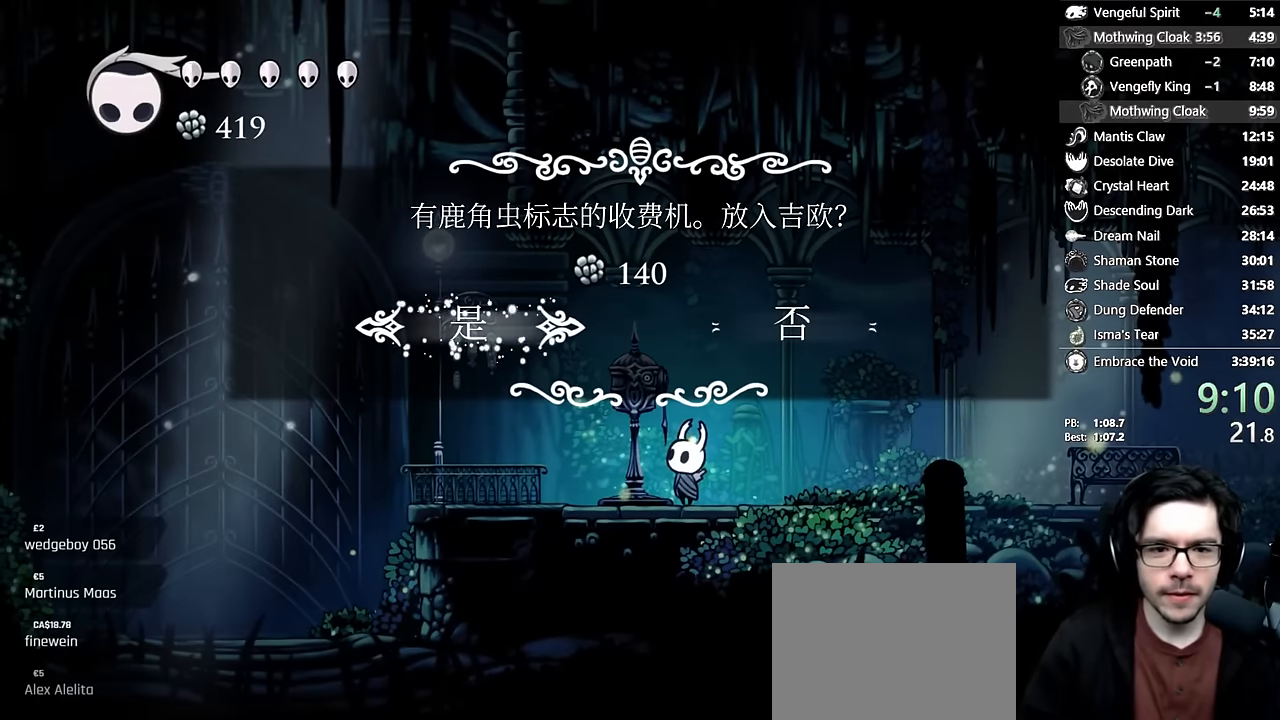
{"buttons": ["DPAD_RIGHT"], "left_stick": "center", "right_stick": "center", "events": [[83, "A", "up"], [116, "A", "down"], [166, "A", "up"], [216, "A", "down"], [250, "DPAD_RIGHT", "down"], [283, "A", "up"]]}
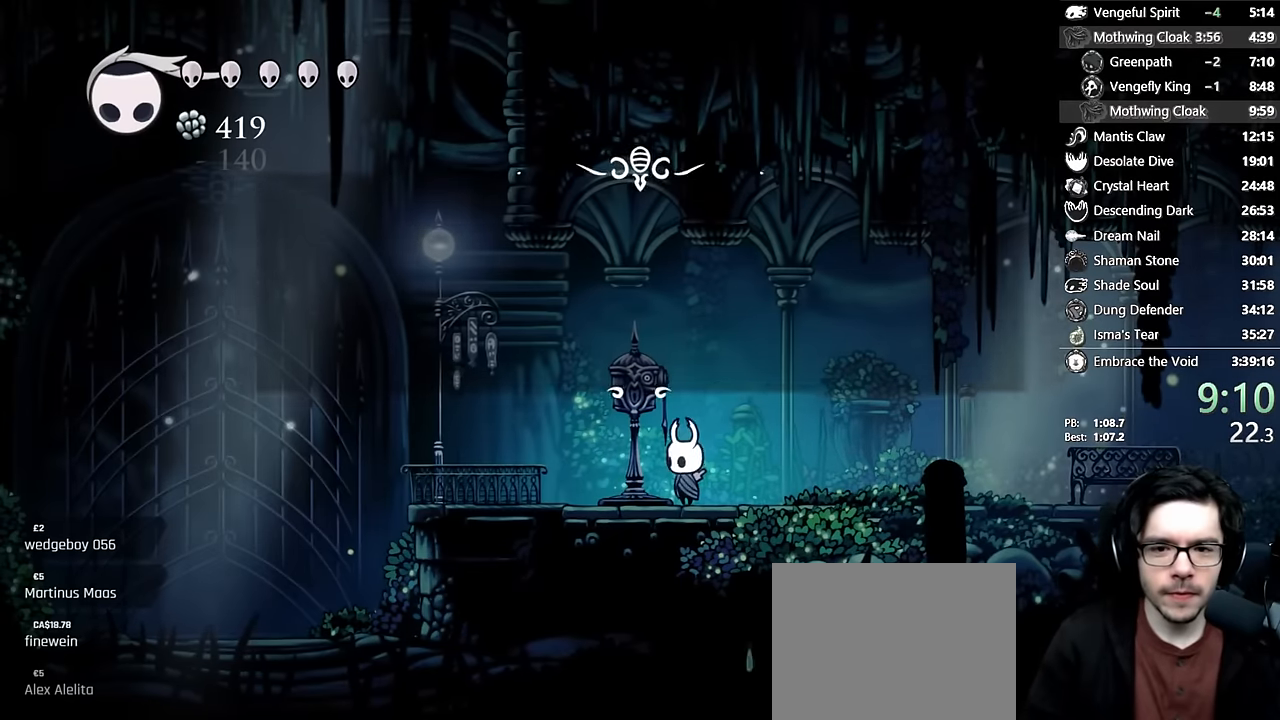
{"buttons": ["A", "DPAD_RIGHT"], "left_stick": "center", "right_stick": "center", "events": [[100, "A", "down"], [183, "A", "up"], [483, "A", "down"]]}
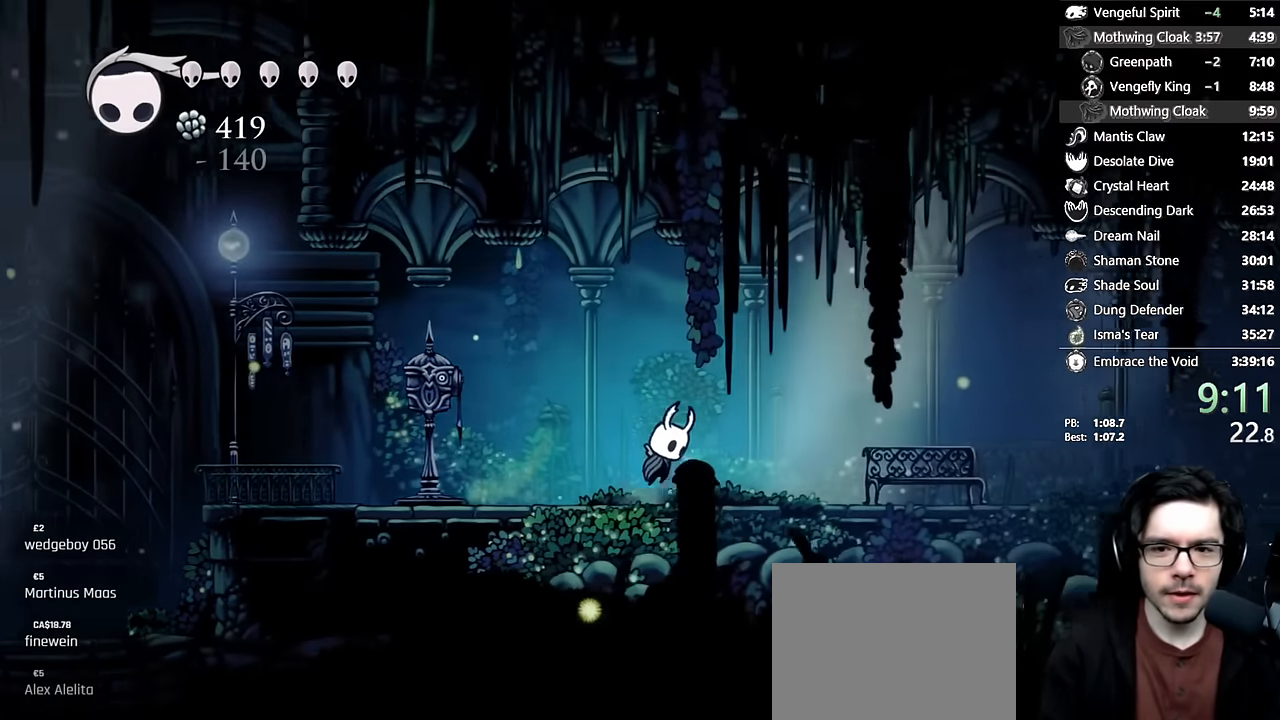
{"buttons": ["A", "DPAD_RIGHT"], "left_stick": "center", "right_stick": "center", "events": [[83, "A", "up"], [383, "A", "down"]]}
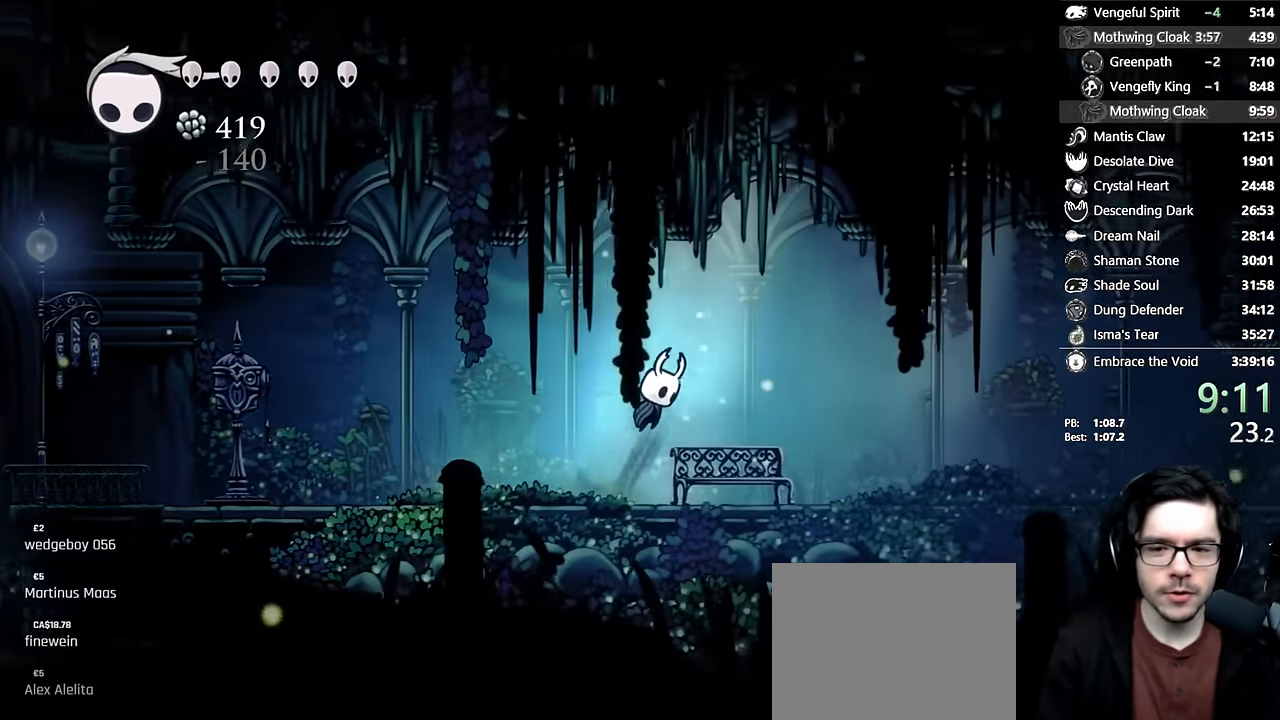
{"buttons": ["DPAD_RIGHT"], "left_stick": "center", "right_stick": "center", "events": [[33, "A", "up"], [233, "X", "down"], [450, "X", "up"]]}
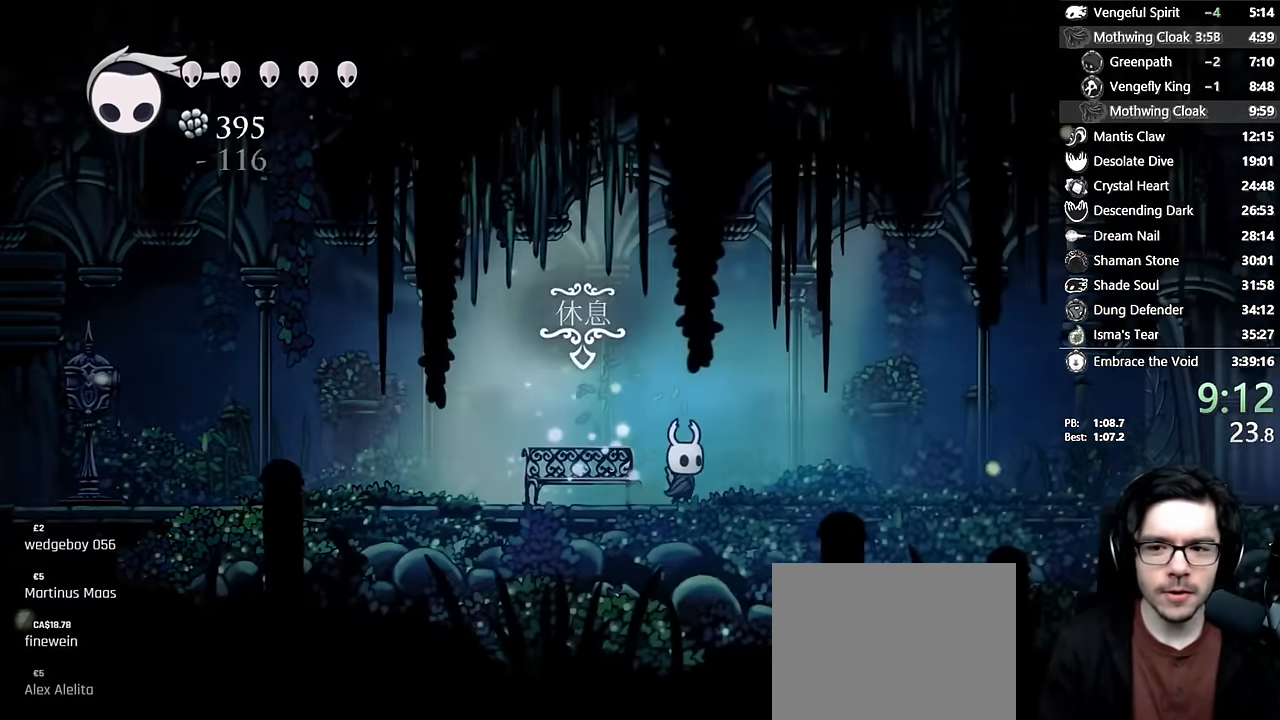
{"buttons": ["DPAD_RIGHT"], "left_stick": "center", "right_stick": "center", "events": []}
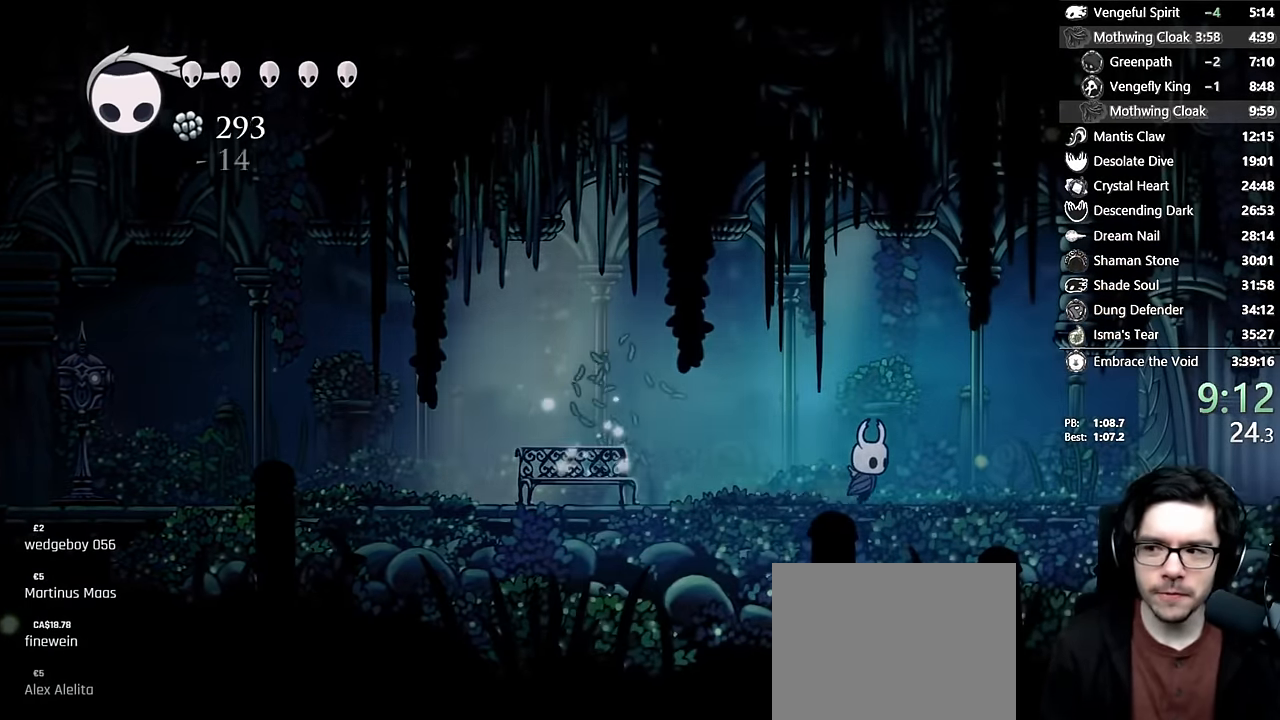
{"buttons": ["DPAD_RIGHT"], "left_stick": "center", "right_stick": "center", "events": []}
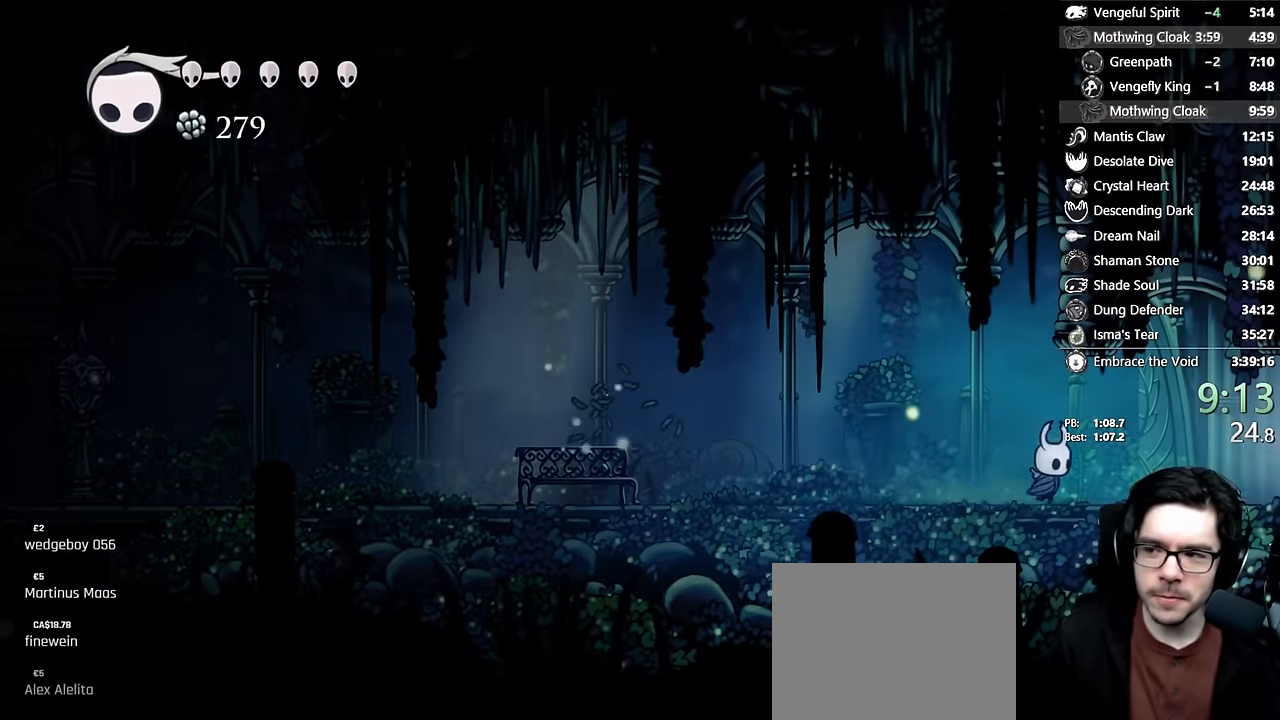
{"buttons": ["DPAD_RIGHT"], "left_stick": "center", "right_stick": "center", "events": []}
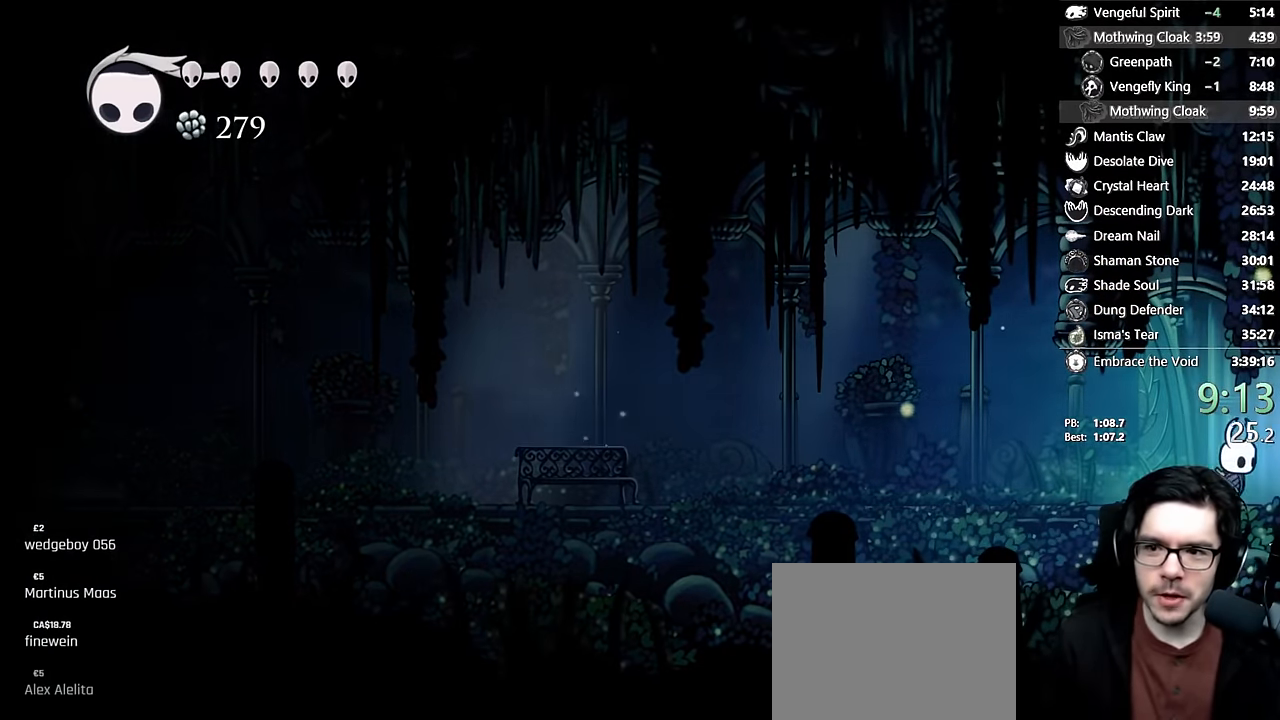
{"buttons": [], "left_stick": "center", "right_stick": "center", "events": [[483, "DPAD_RIGHT", "up"]]}